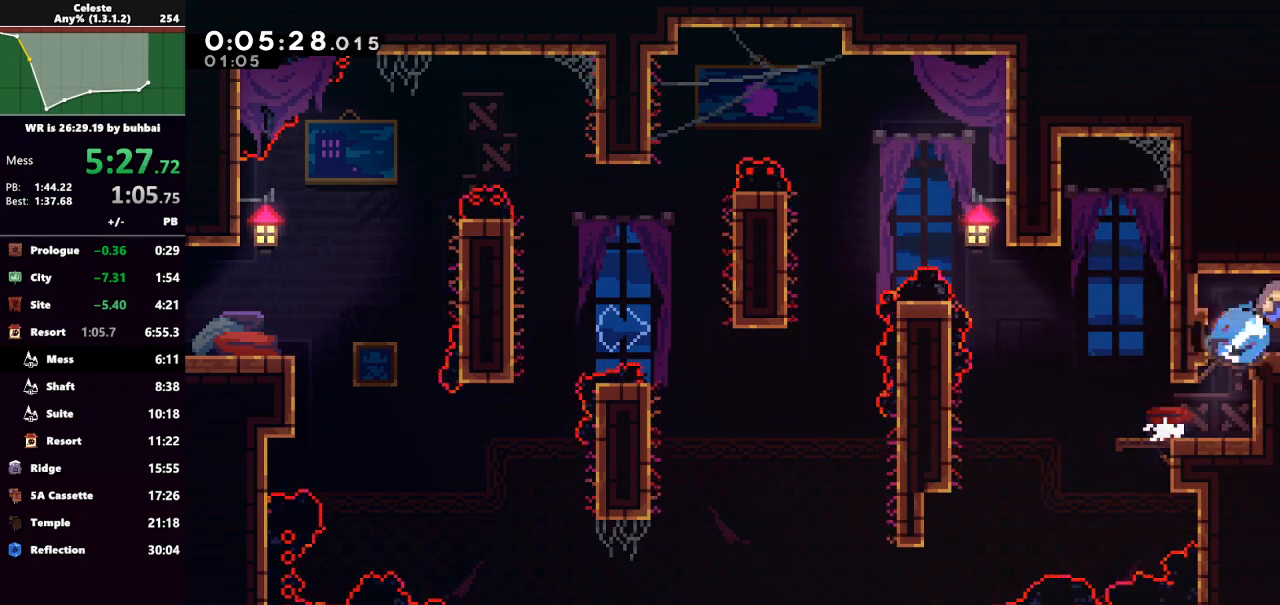
Gameplay with keyboard; each line is a JSON object with the keys held at the frame after it. "events" lists presses ("down") and releases ("up") of "back", "dash", "demo", "down", "grab", "jump", "jump2", "left", "right", "talk" and "up" between this image and that frame as [ms after this image, input, new state], when the widget could be followed in between. No other keys are recorded. Mouse input is not recorded. Key names are as the overlay labels them; some are game actions (e.g. jump) rather than physical keys.
{"keys": ["right", "up"], "events": [[33, "dash", "up"]]}
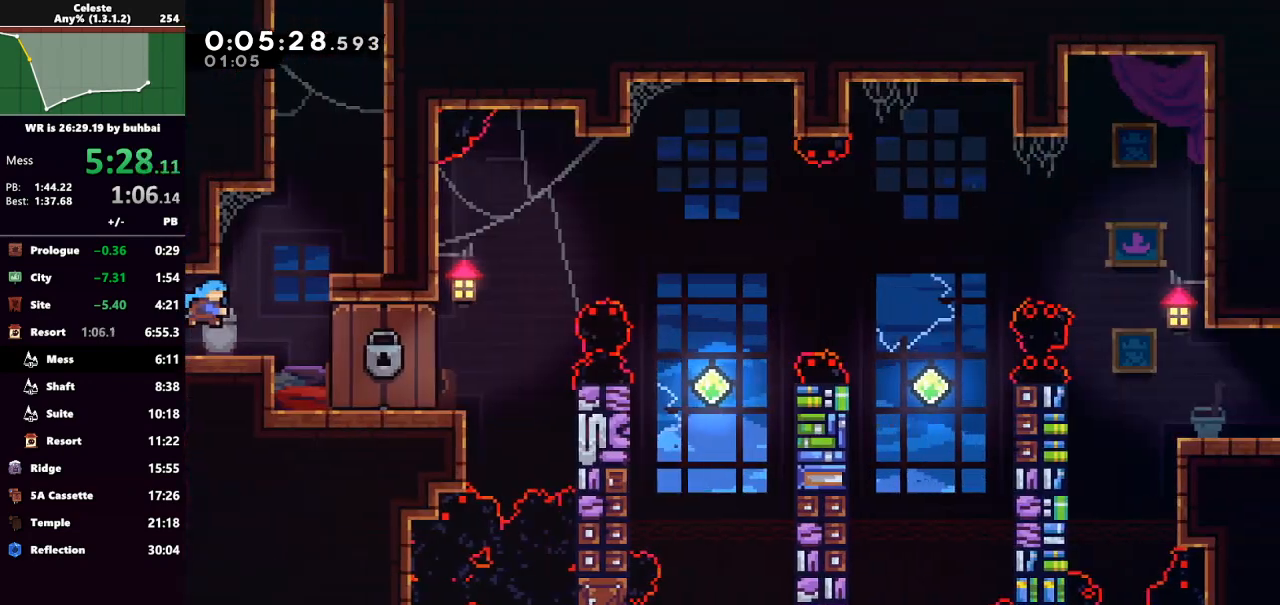
{"keys": ["grab", "jump", "right", "up"], "events": [[233, "dash", "down"], [367, "grab", "down"], [500, "dash", "up"], [500, "jump", "down"]]}
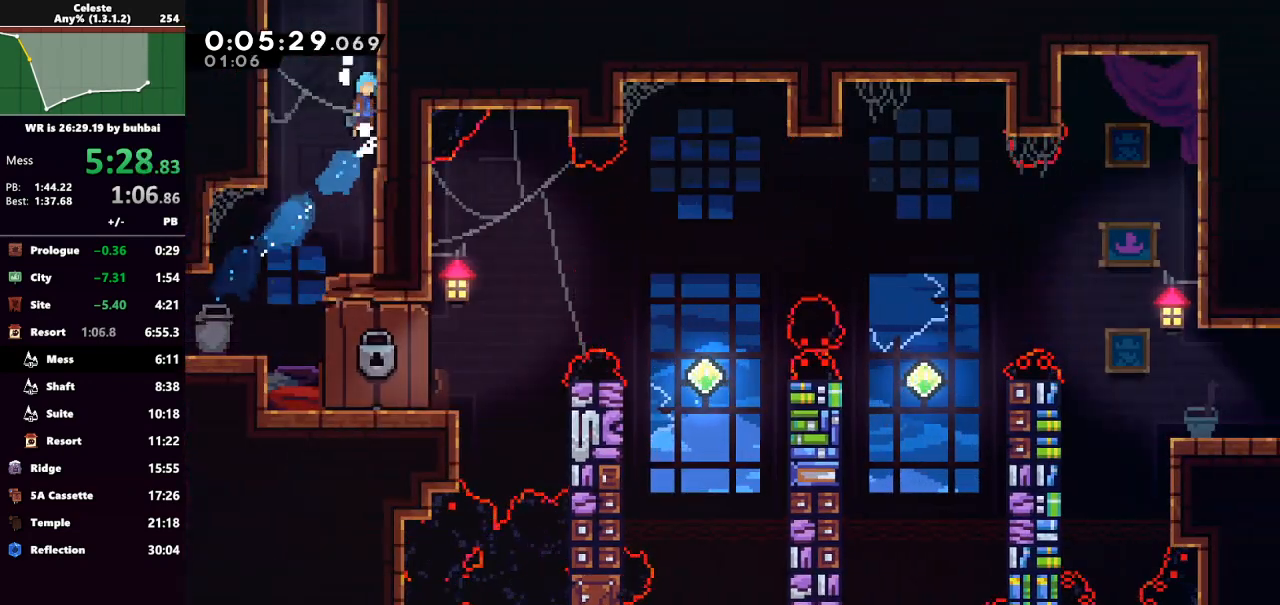
{"keys": ["grab", "left", "up"], "events": [[100, "right", "up"], [167, "jump", "up"], [167, "jump2", "down"], [267, "jump", "down"], [367, "jump", "up"], [367, "jump2", "up"], [367, "left", "down"]]}
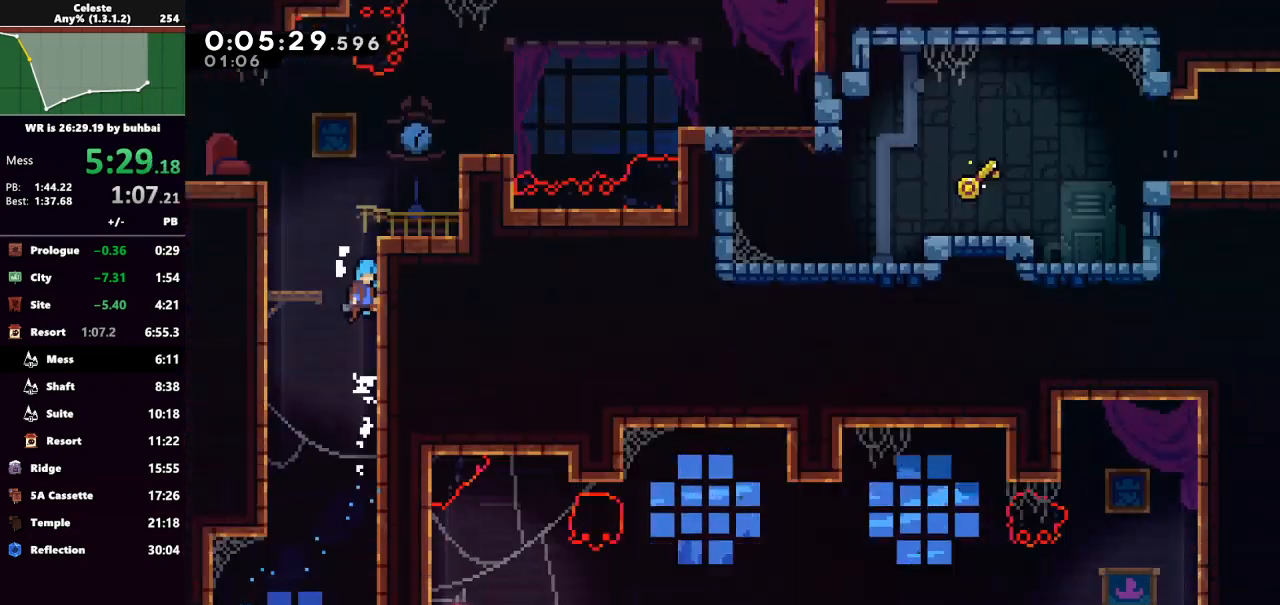
{"keys": ["grab", "left", "up"], "events": []}
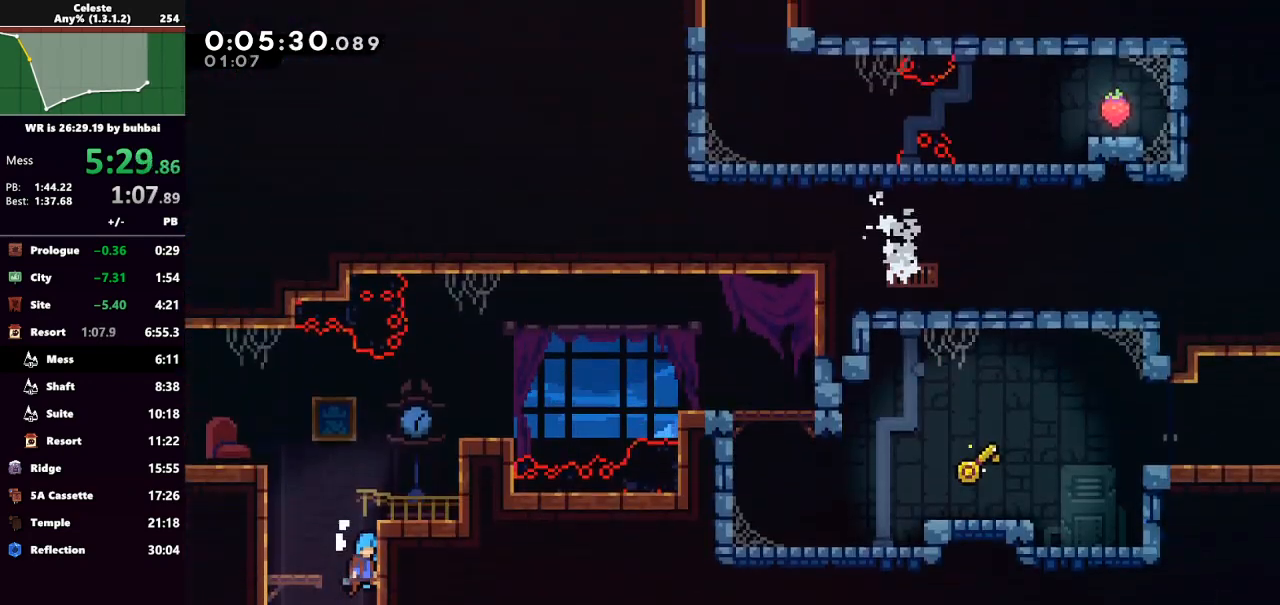
{"keys": ["left"], "events": [[333, "jump", "down"], [367, "up", "up"], [467, "grab", "up"], [467, "jump", "up"]]}
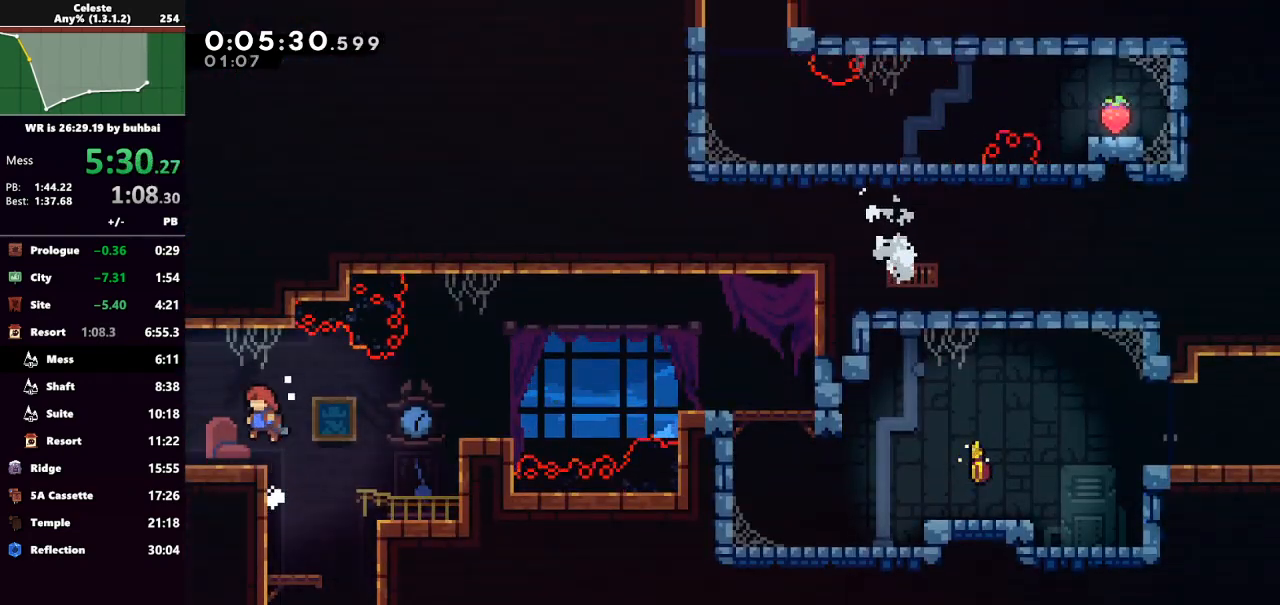
{"keys": ["left"], "events": [[233, "dash", "down"], [400, "dash", "up"]]}
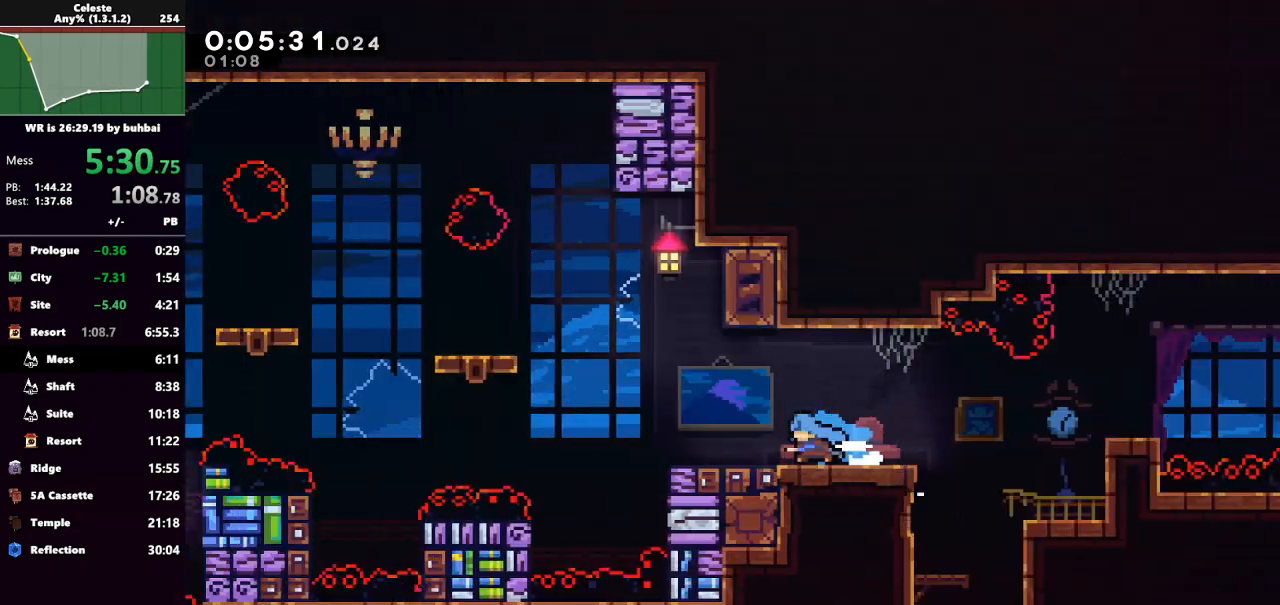
{"keys": ["left"], "events": []}
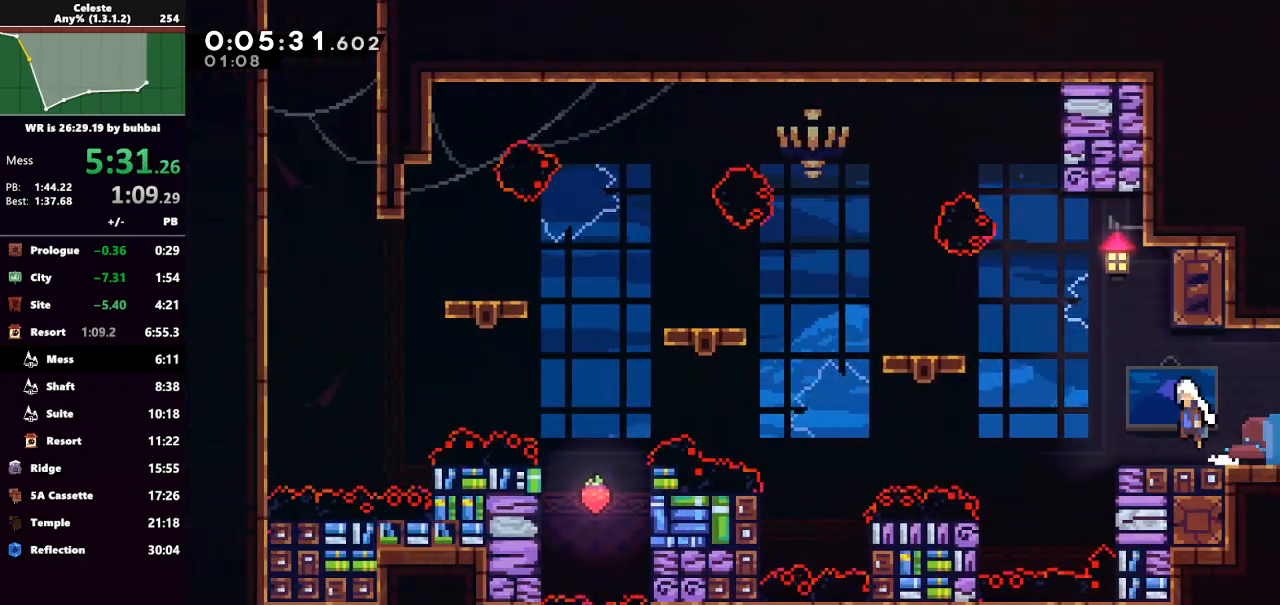
{"keys": ["dash", "grab", "left", "up"], "events": [[67, "jump", "down"], [400, "dash", "down"], [400, "jump", "up"], [400, "up", "down"], [467, "grab", "down"]]}
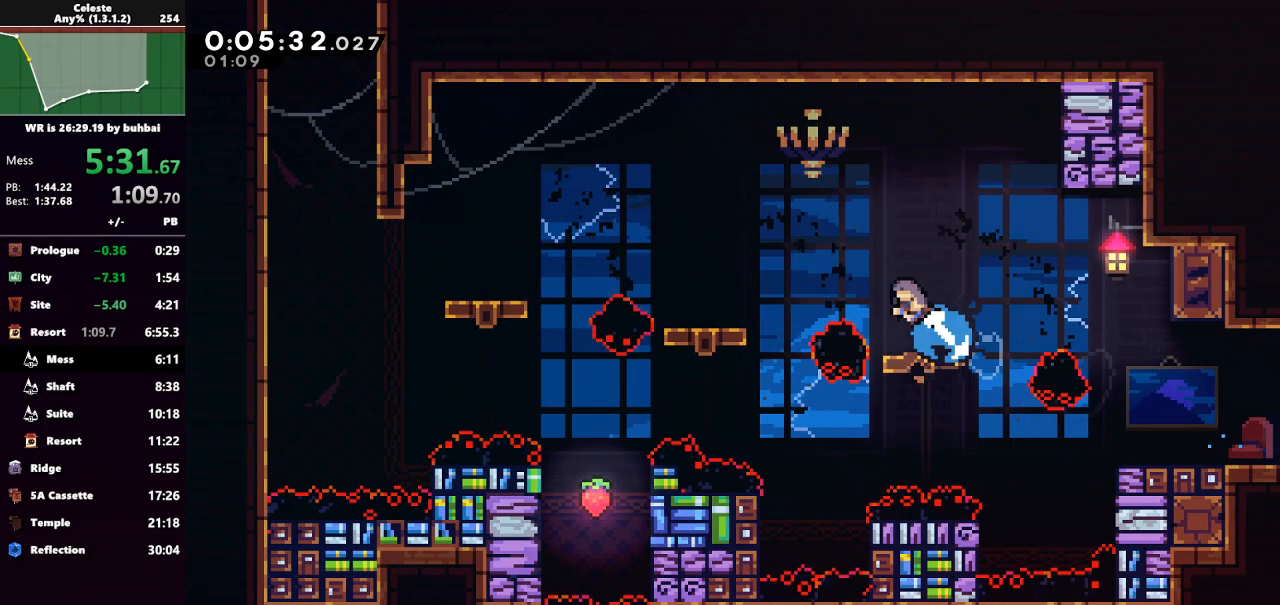
{"keys": [], "events": [[100, "dash", "up"], [133, "grab", "up"], [200, "up", "up"], [500, "left", "up"]]}
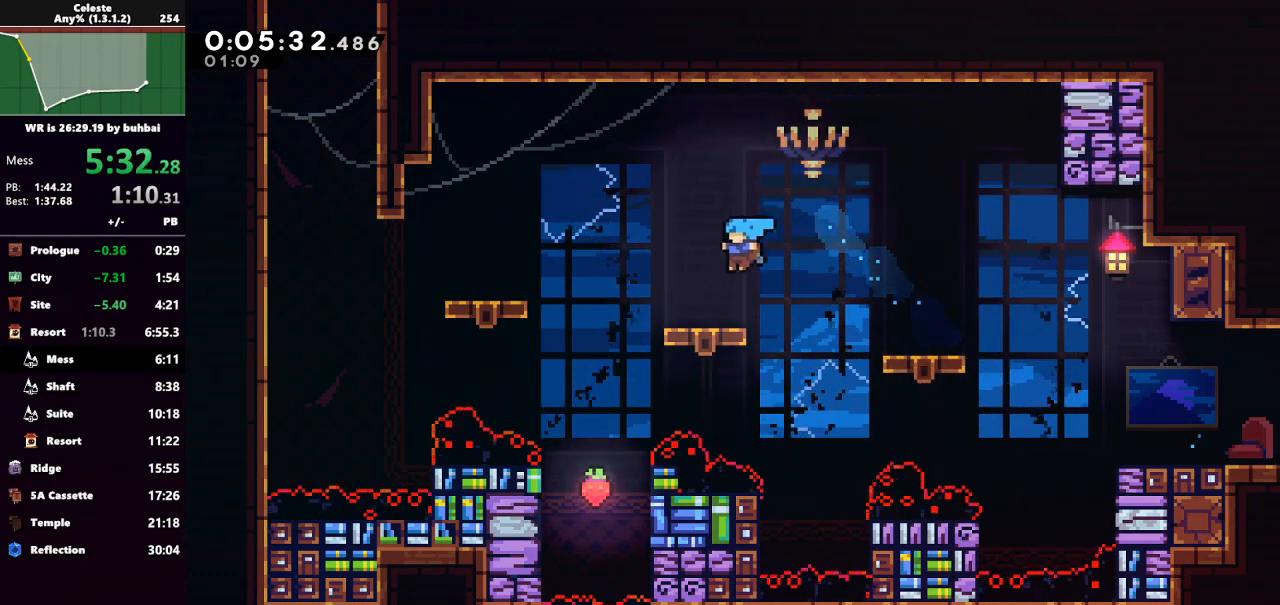
{"keys": ["down"], "events": [[133, "down", "down"]]}
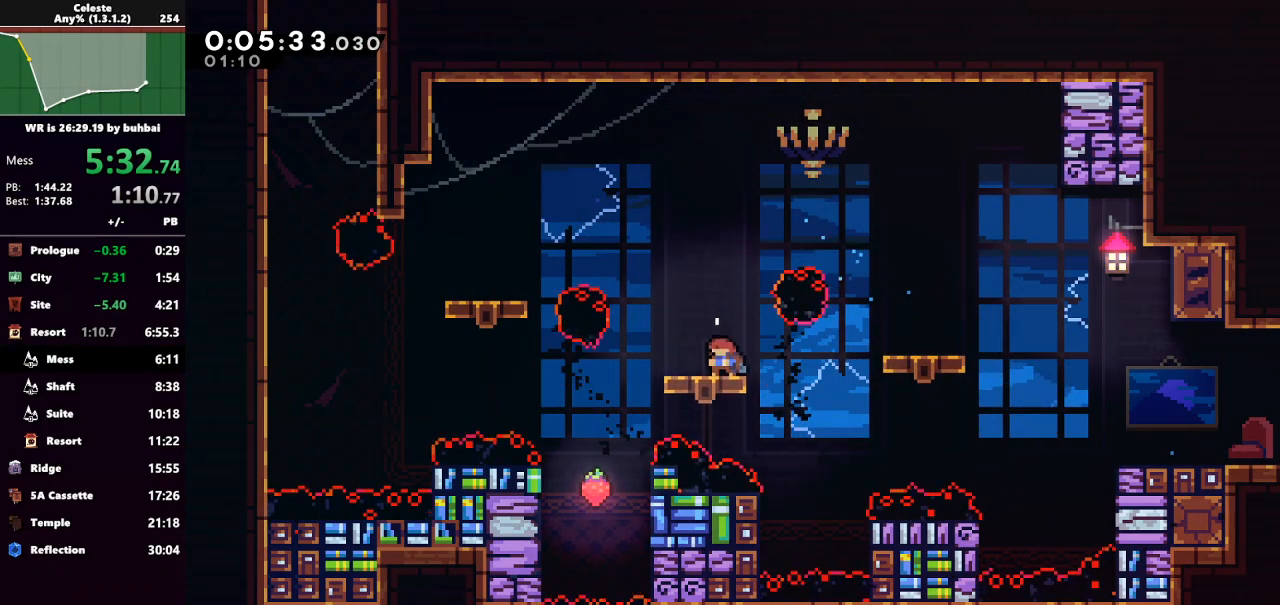
{"keys": ["jump", "left"], "events": [[33, "dash", "down"], [33, "left", "down"], [200, "jump", "down"], [267, "dash", "up"], [333, "down", "up"]]}
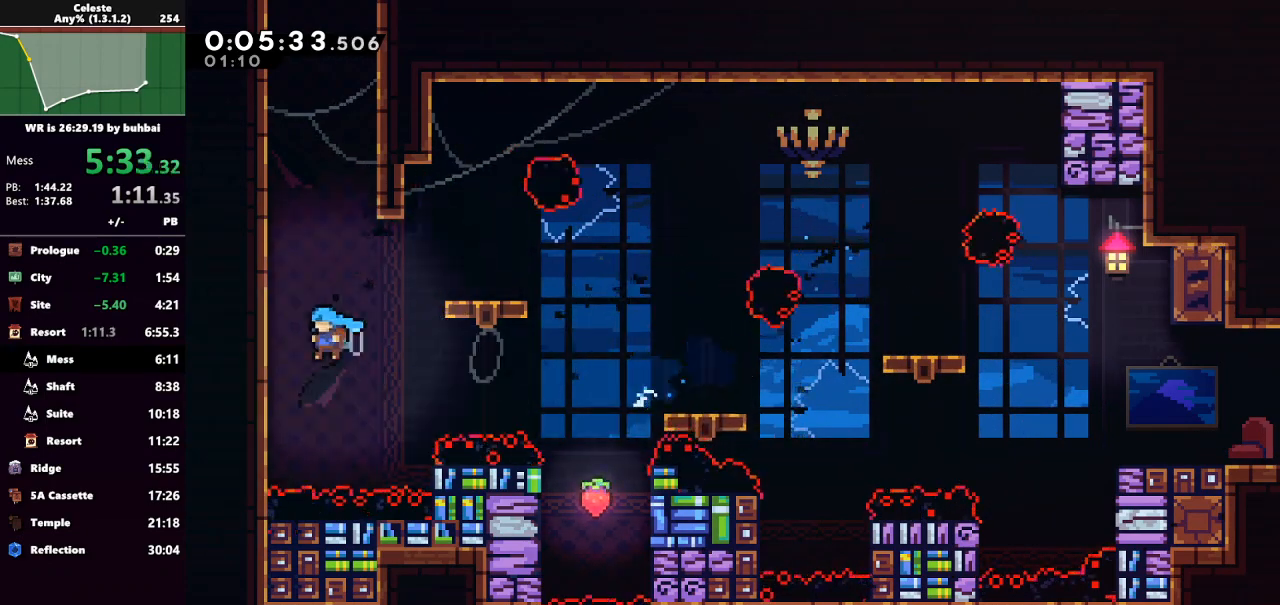
{"keys": ["grab", "up"], "events": [[67, "jump", "up"], [67, "up", "down"], [100, "dash", "down"], [167, "left", "up"], [200, "grab", "down"], [300, "dash", "up"], [333, "jump", "down"], [500, "jump", "up"]]}
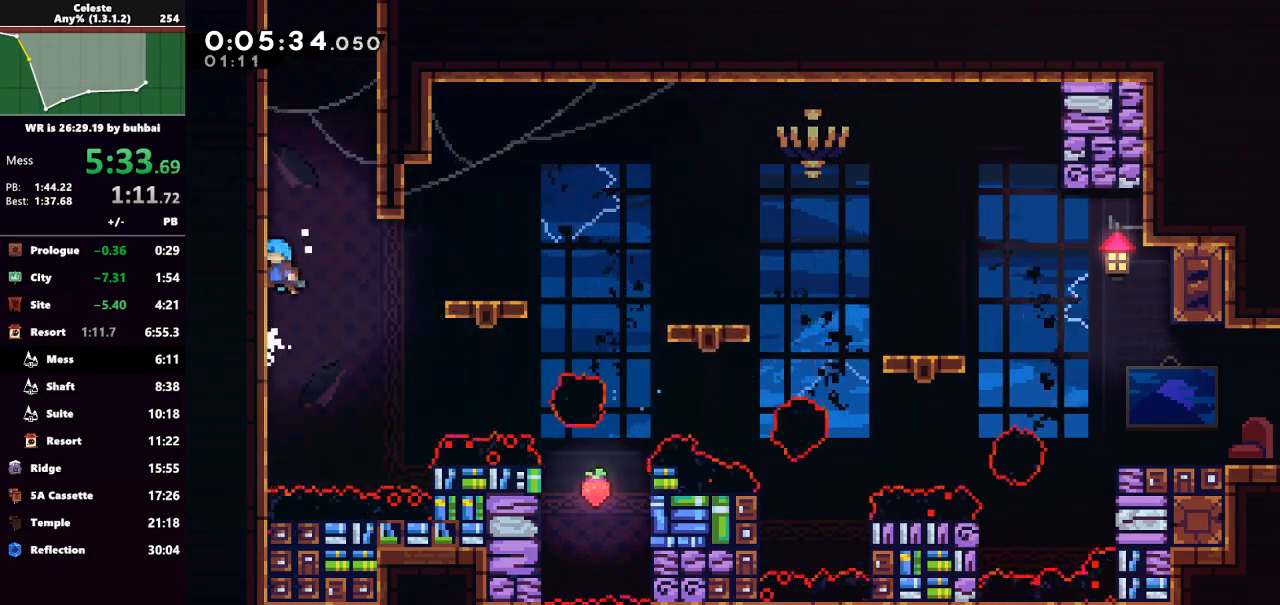
{"keys": ["grab", "jump", "right", "up"], "events": [[67, "jump", "down"], [233, "jump", "up"], [467, "jump", "down"], [467, "right", "down"]]}
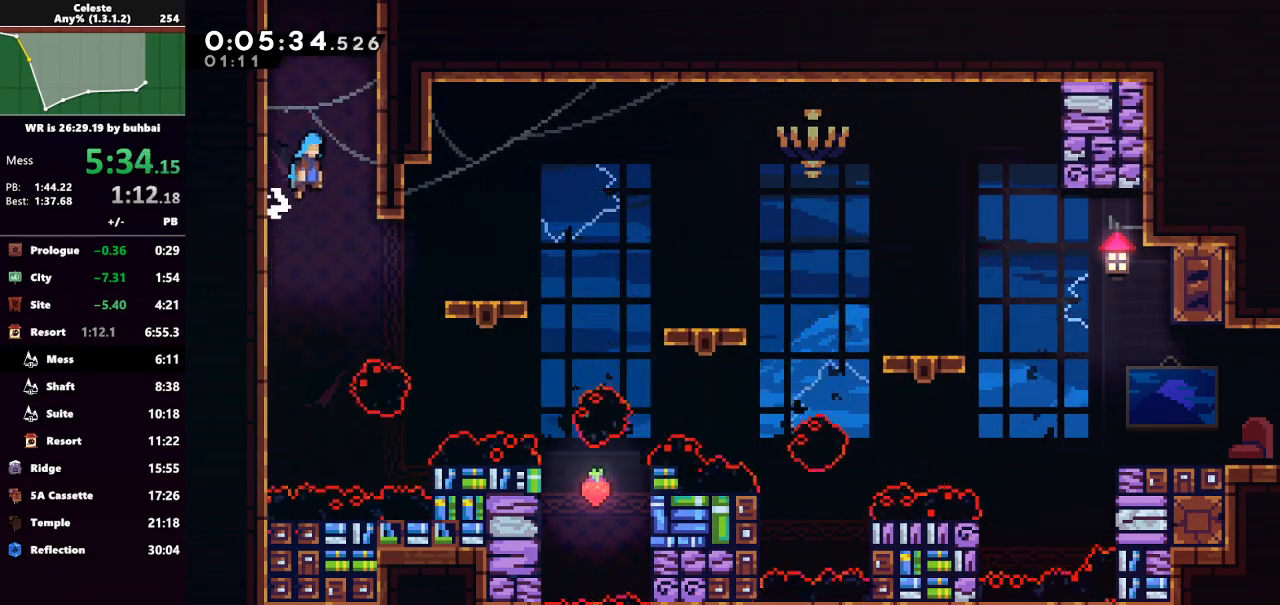
{"keys": ["grab", "jump", "jump2", "up"], "events": [[300, "jump", "up"], [300, "jump2", "down"], [333, "right", "up"], [367, "jump", "down"], [433, "jump2", "up"], [467, "jump2", "down"]]}
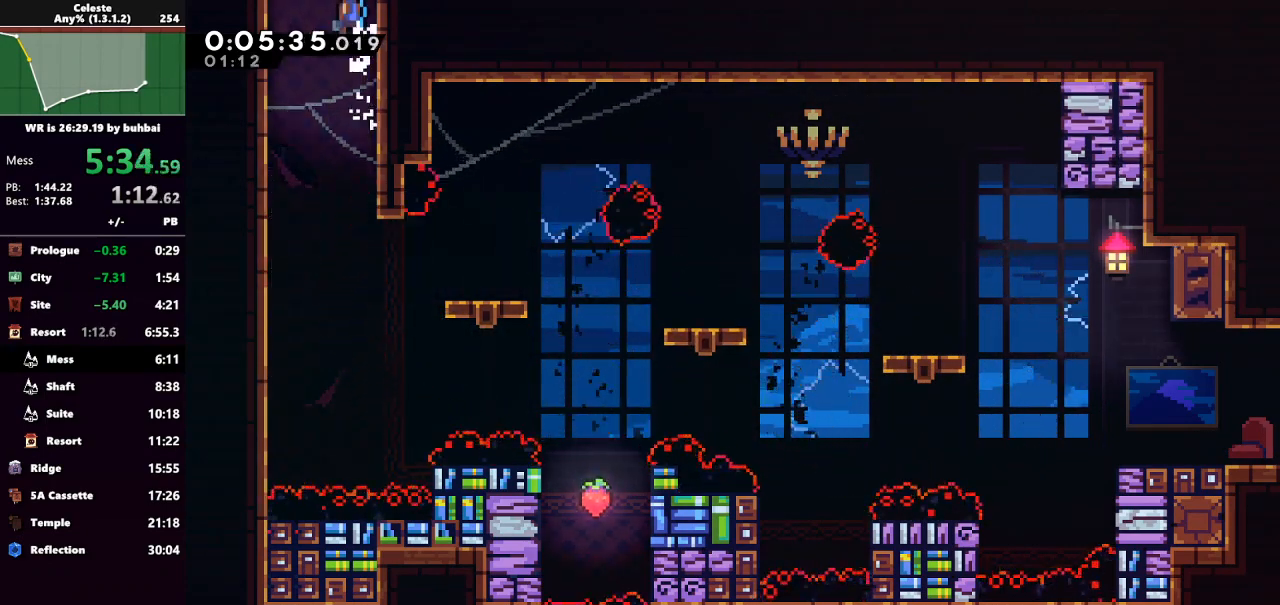
{"keys": [], "events": [[67, "jump", "up"], [200, "jump", "down"], [200, "jump2", "up"], [333, "jump", "up"], [367, "grab", "up"], [367, "up", "up"]]}
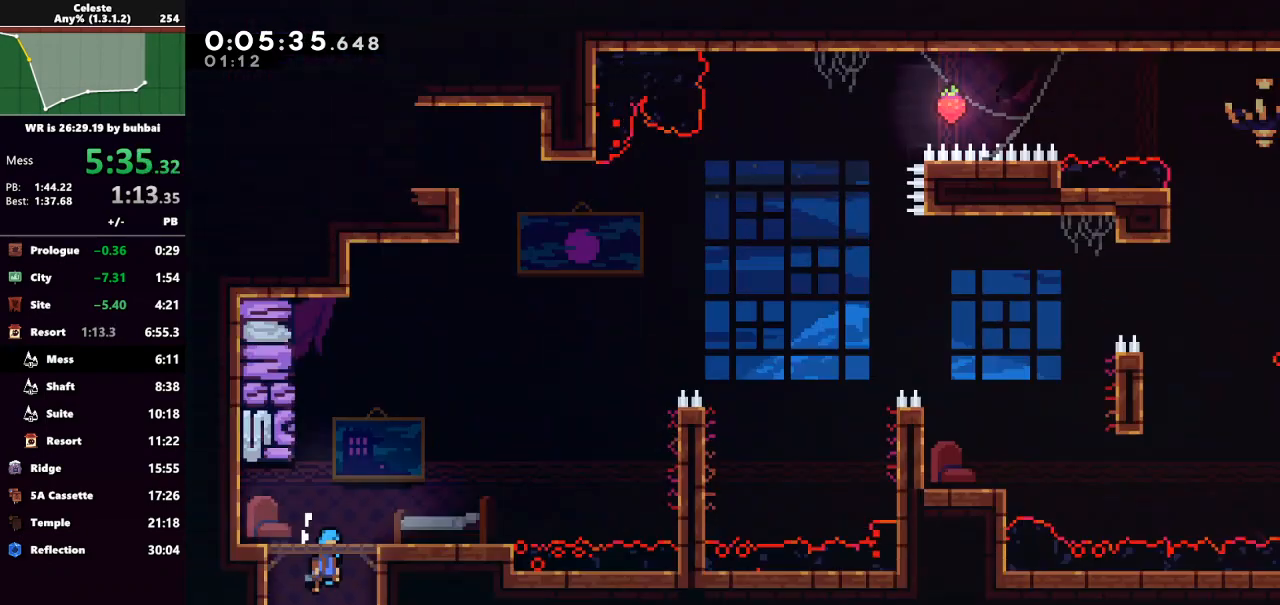
{"keys": ["dash", "down", "right"], "events": [[400, "dash", "down"], [400, "right", "down"], [433, "down", "down"]]}
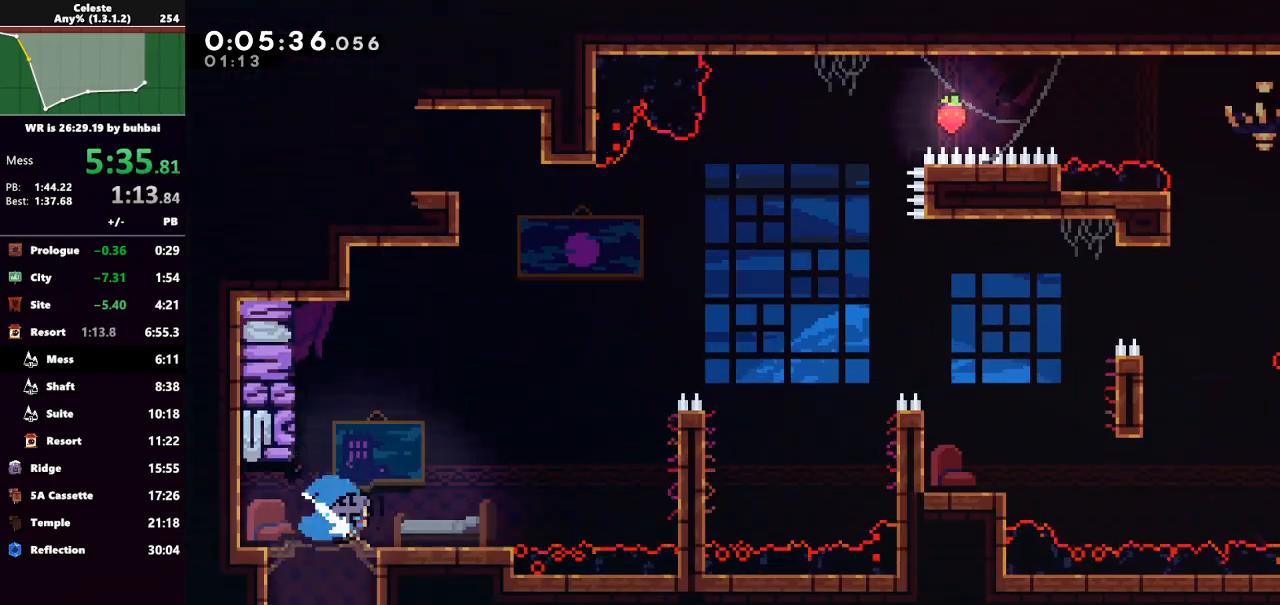
{"keys": ["grab", "up"], "events": [[67, "jump", "down"], [133, "dash", "up"], [333, "down", "up"], [367, "grab", "down"], [400, "jump", "up"], [400, "up", "down"], [500, "right", "up"]]}
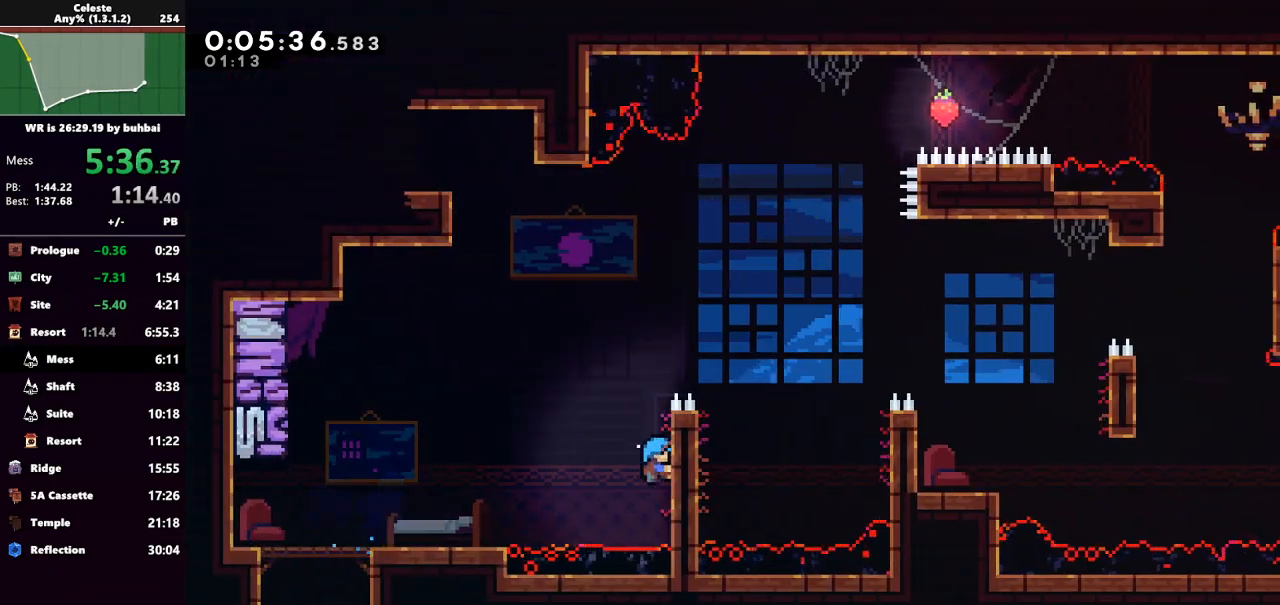
{"keys": ["grab", "up"], "events": []}
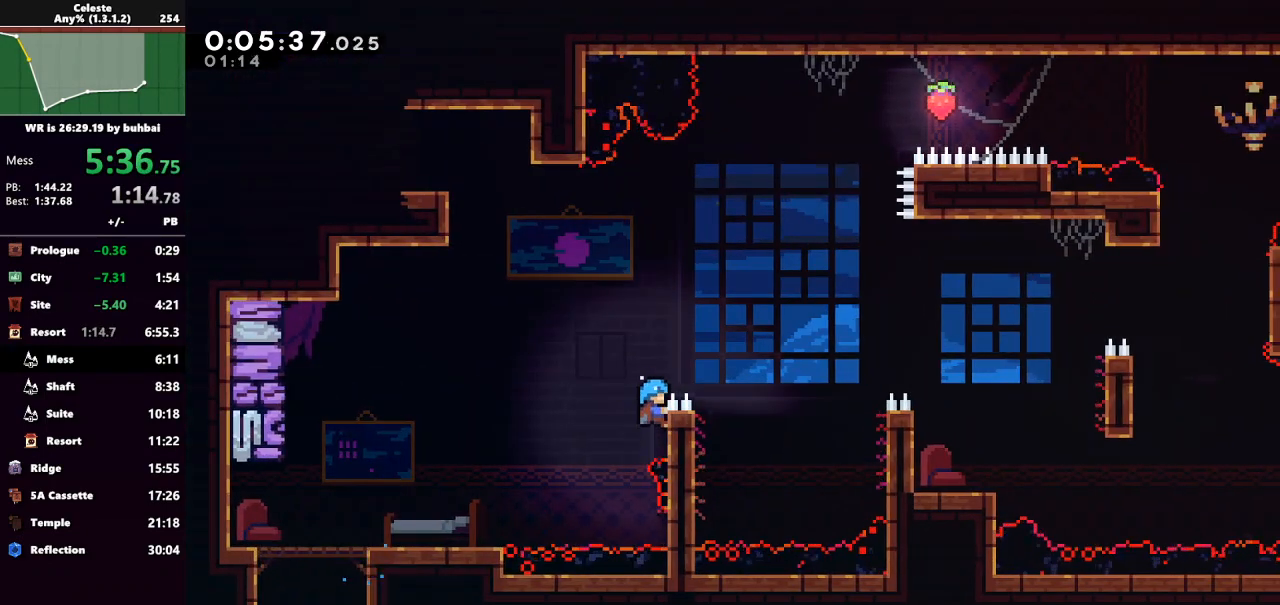
{"keys": ["grab", "jump", "right", "up"], "events": [[233, "right", "down"], [267, "jump", "down"]]}
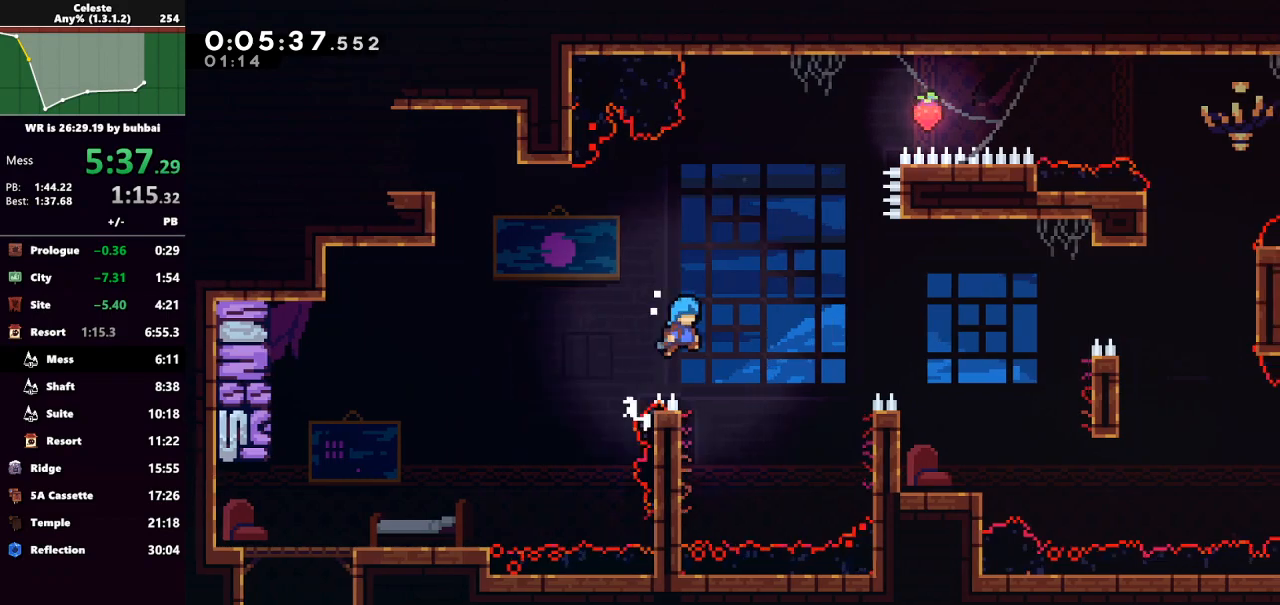
{"keys": ["grab", "jump", "right", "up"], "events": []}
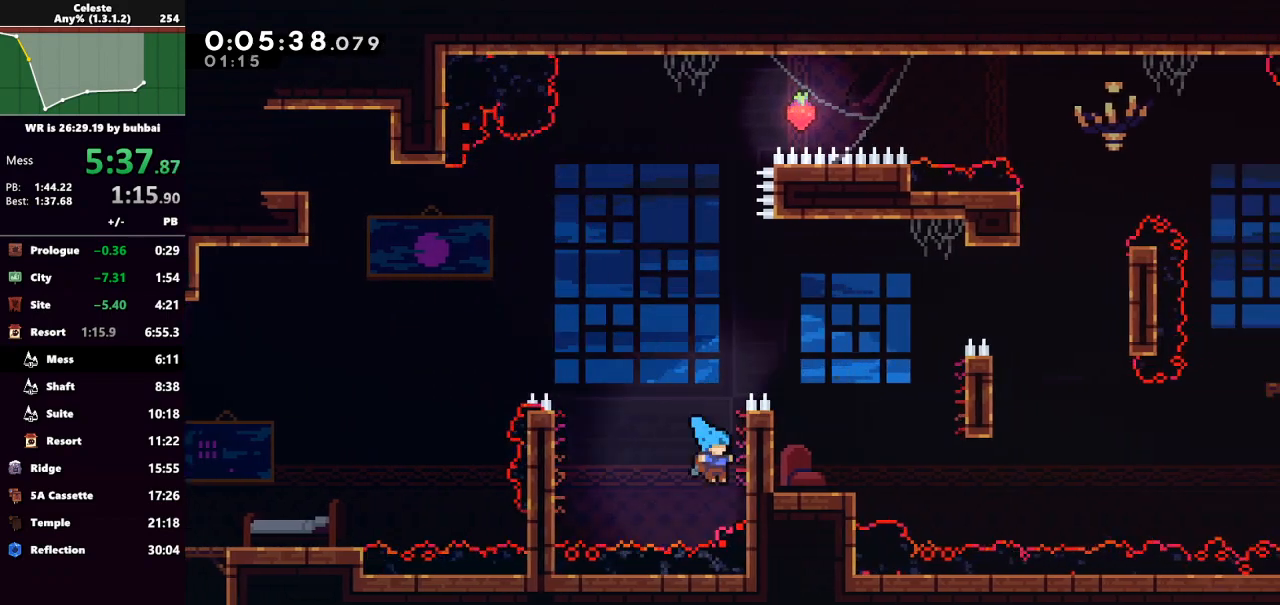
{"keys": ["grab", "right", "up"], "events": [[333, "jump", "up"]]}
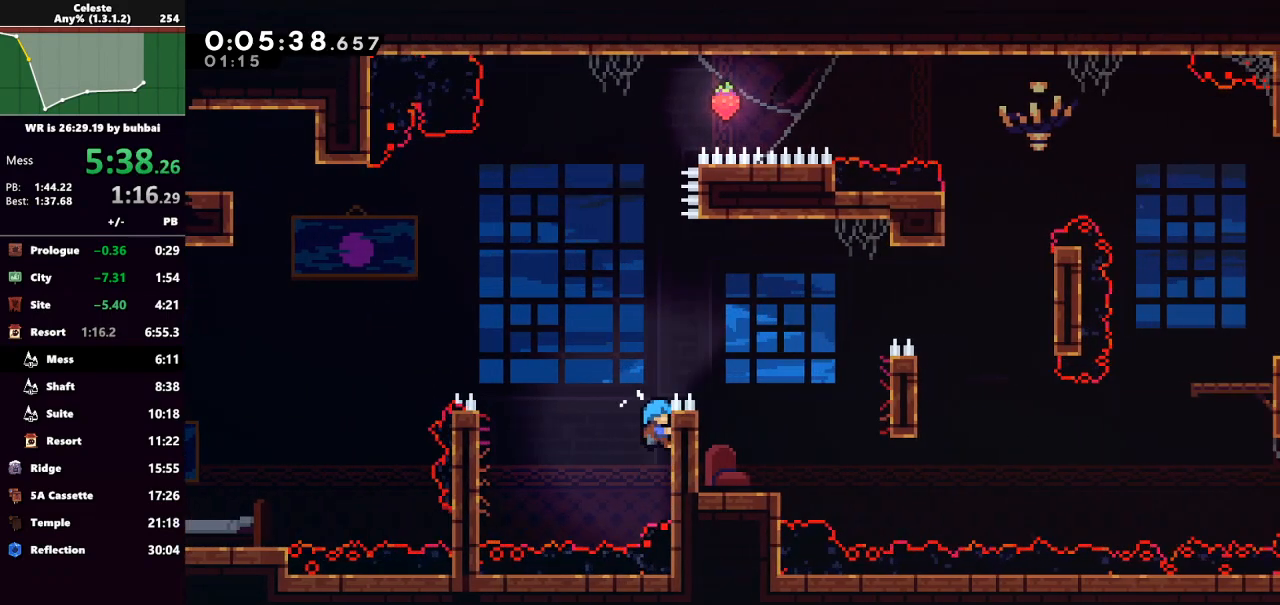
{"keys": [], "events": [[100, "jump", "down"], [367, "grab", "up"], [367, "jump", "up"], [500, "right", "up"], [500, "up", "up"]]}
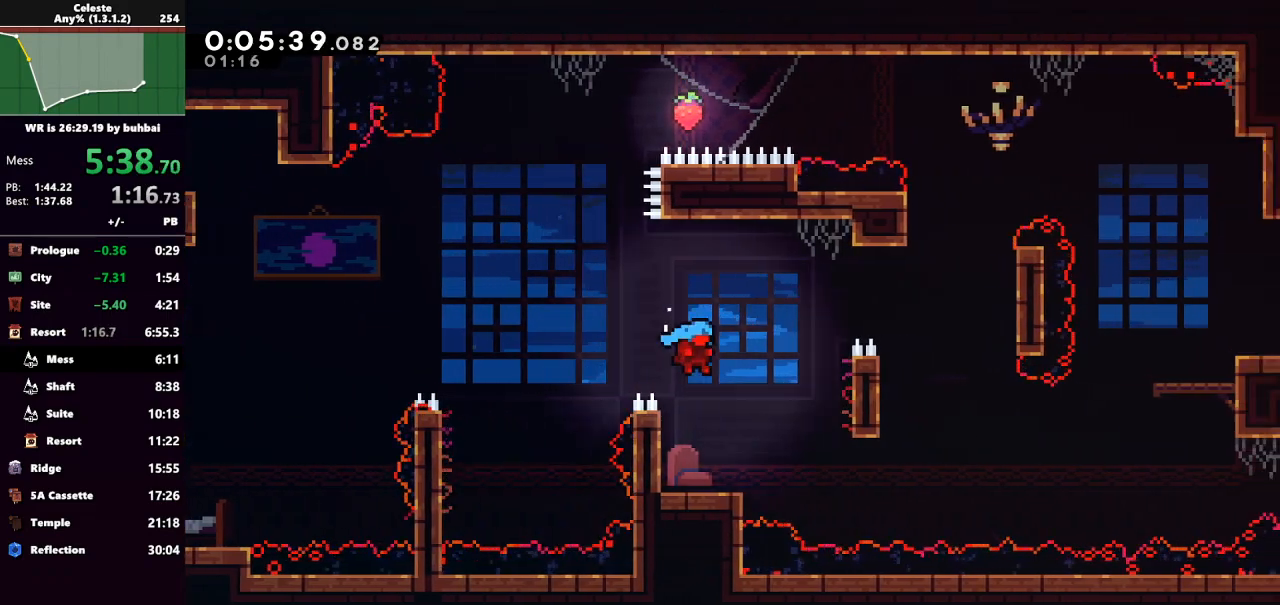
{"keys": ["dash", "down", "right"], "events": [[133, "left", "down"], [433, "dash", "down"], [433, "down", "down"], [433, "left", "up"], [433, "right", "down"]]}
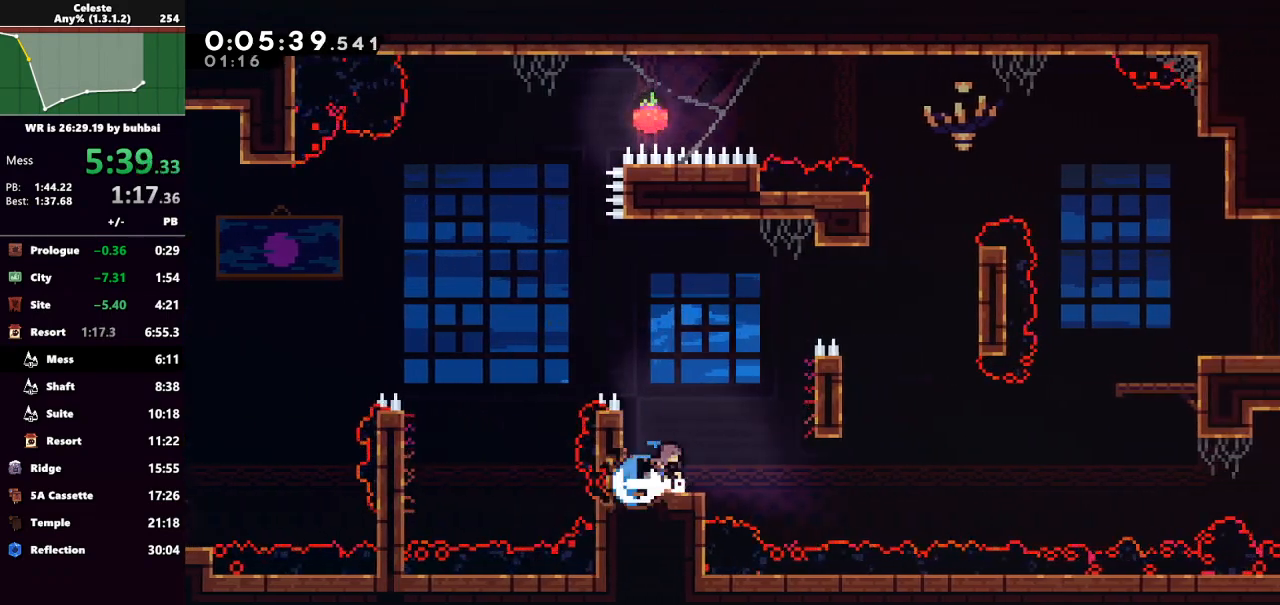
{"keys": ["dash", "grab", "right", "up"], "events": [[133, "dash", "up"], [133, "jump", "down"], [167, "down", "up"], [233, "jump", "up"], [400, "dash", "down"], [400, "up", "down"], [433, "grab", "down"]]}
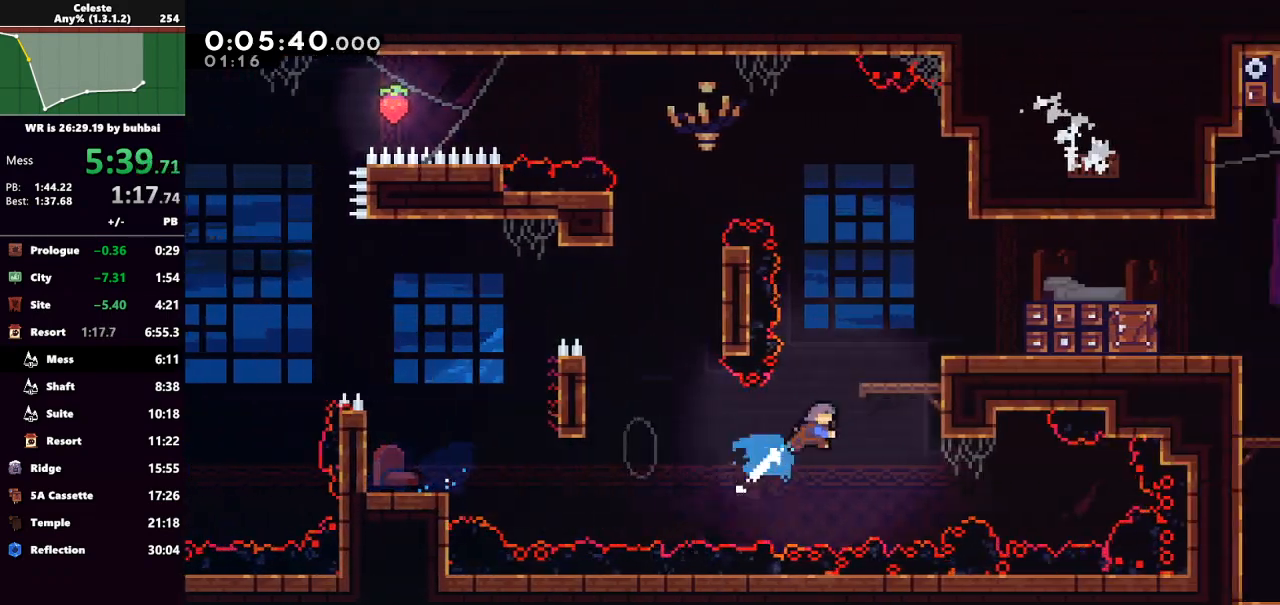
{"keys": ["grab", "jump", "right", "up"], "events": [[133, "dash", "up"], [267, "jump", "down"]]}
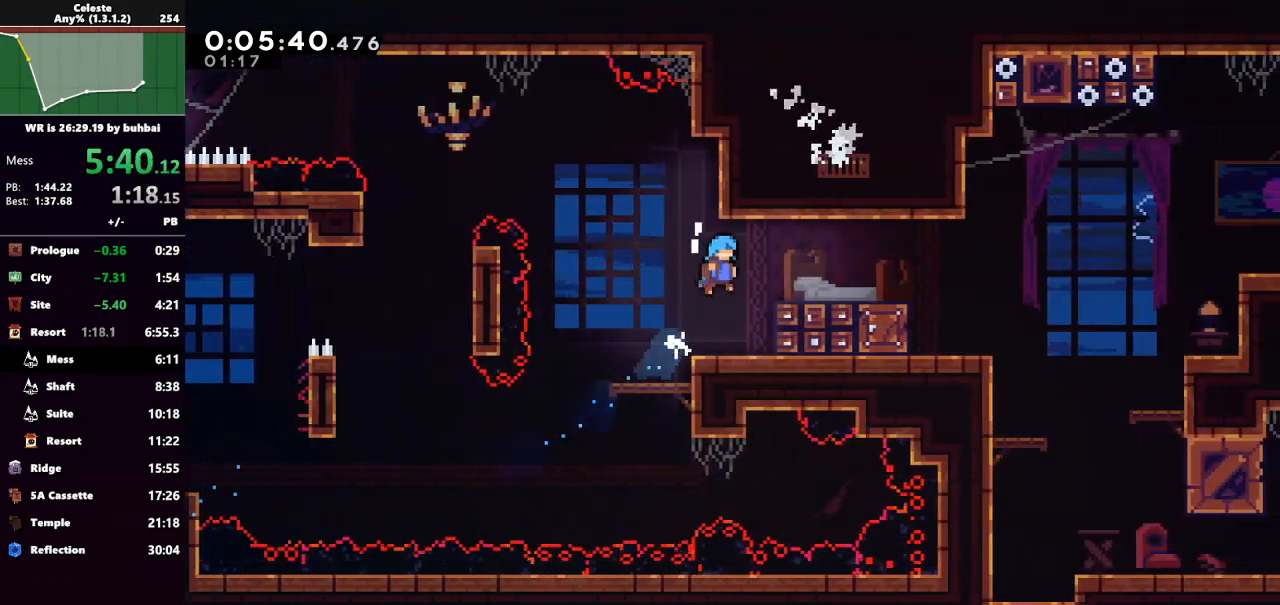
{"keys": ["dash", "down", "jump", "right"], "events": [[167, "up", "up"], [200, "grab", "up"], [200, "jump", "up"], [300, "dash", "down"], [300, "down", "down"], [467, "jump", "down"]]}
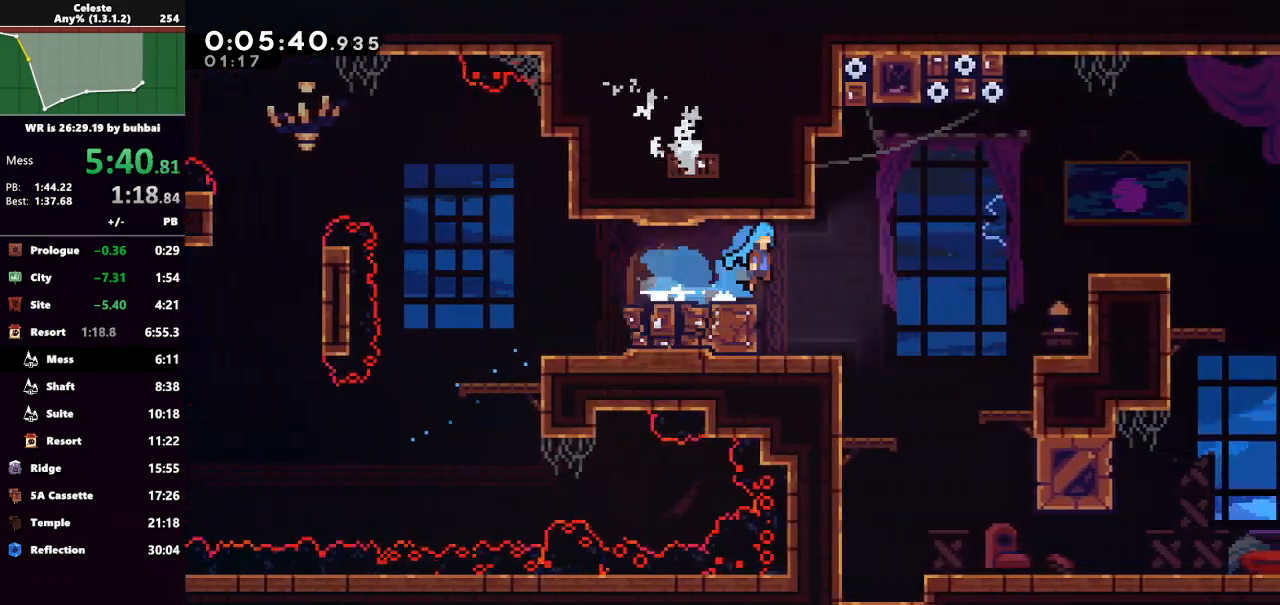
{"keys": ["right"], "events": [[33, "dash", "up"], [400, "down", "up"], [500, "jump", "up"]]}
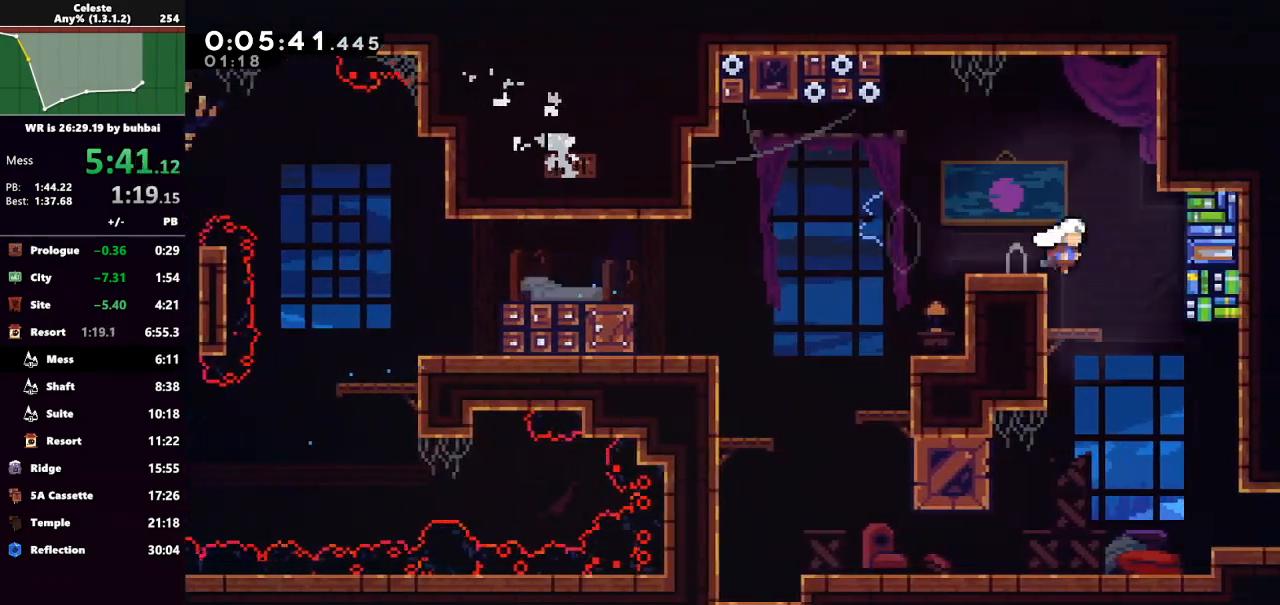
{"keys": ["right"], "events": [[167, "right", "up"], [367, "right", "down"]]}
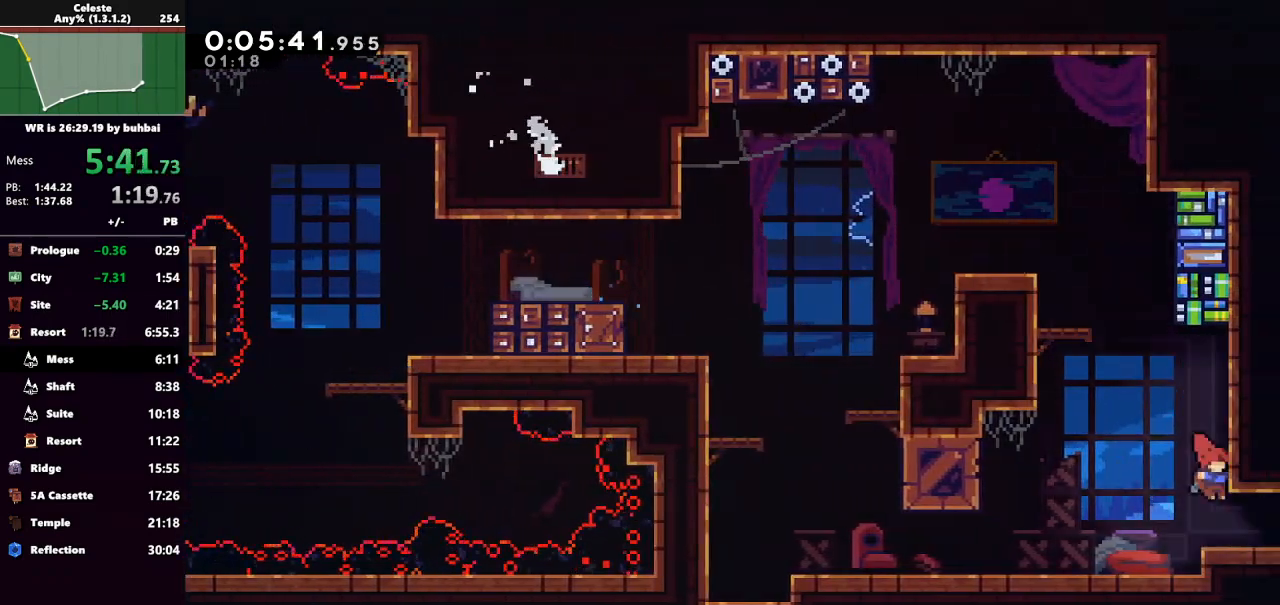
{"keys": ["right"], "events": [[67, "dash", "down"], [233, "dash", "up"]]}